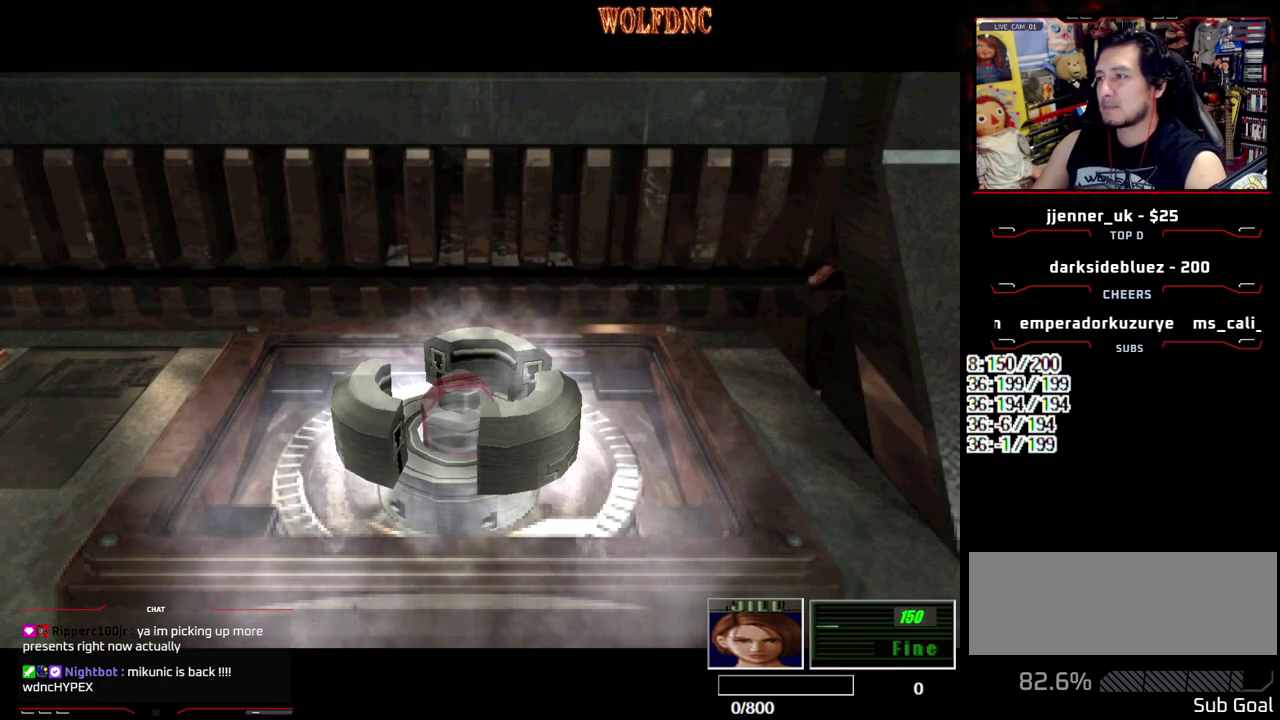
Gameplay with a controller (PlayStation layout); each line is a JSON object with the inputs held at the frame after it. "events" lists button and stick changes between this image and that frame as [ms after this image, input, new state], when the widget could be followed in between. Not read: L3 R3 other_buttons.
{"buttons": ["CROSS"], "events": [[317, "CROSS", "down"], [450, "CROSS", "up"], [500, "CROSS", "down"]]}
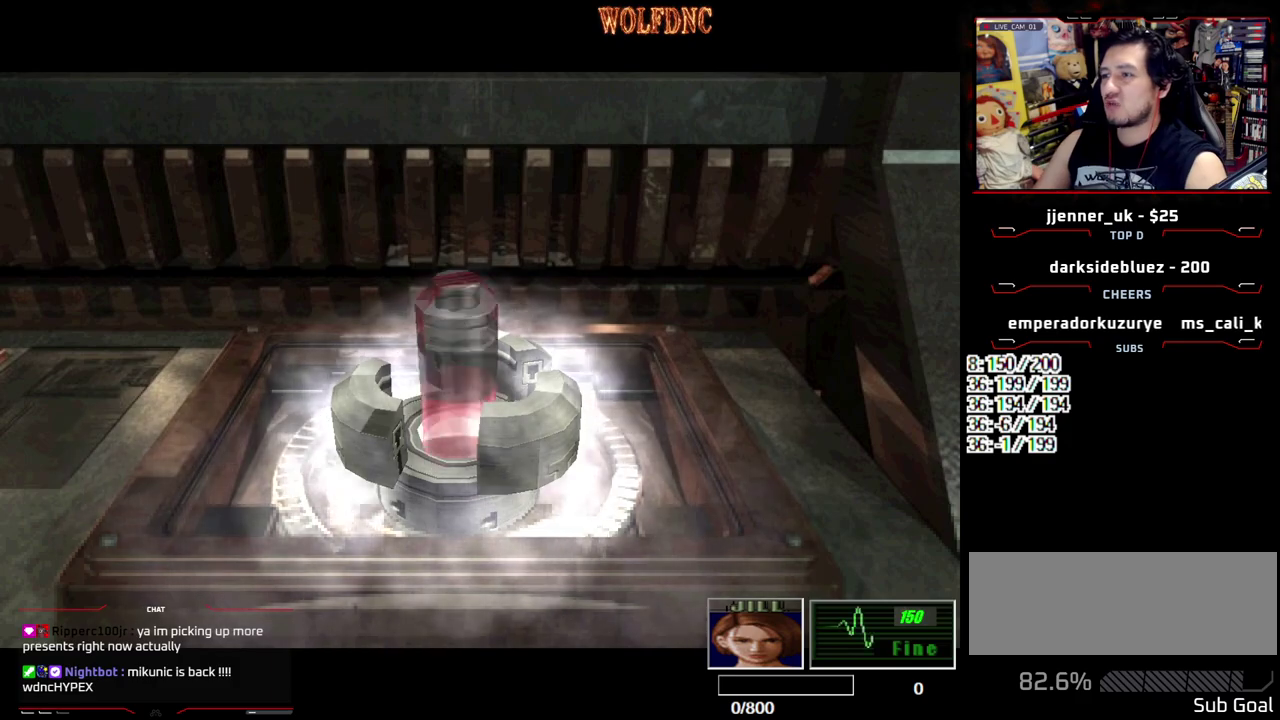
{"buttons": ["SQUARE"], "events": [[333, "SQUARE", "down"], [417, "CROSS", "up"]]}
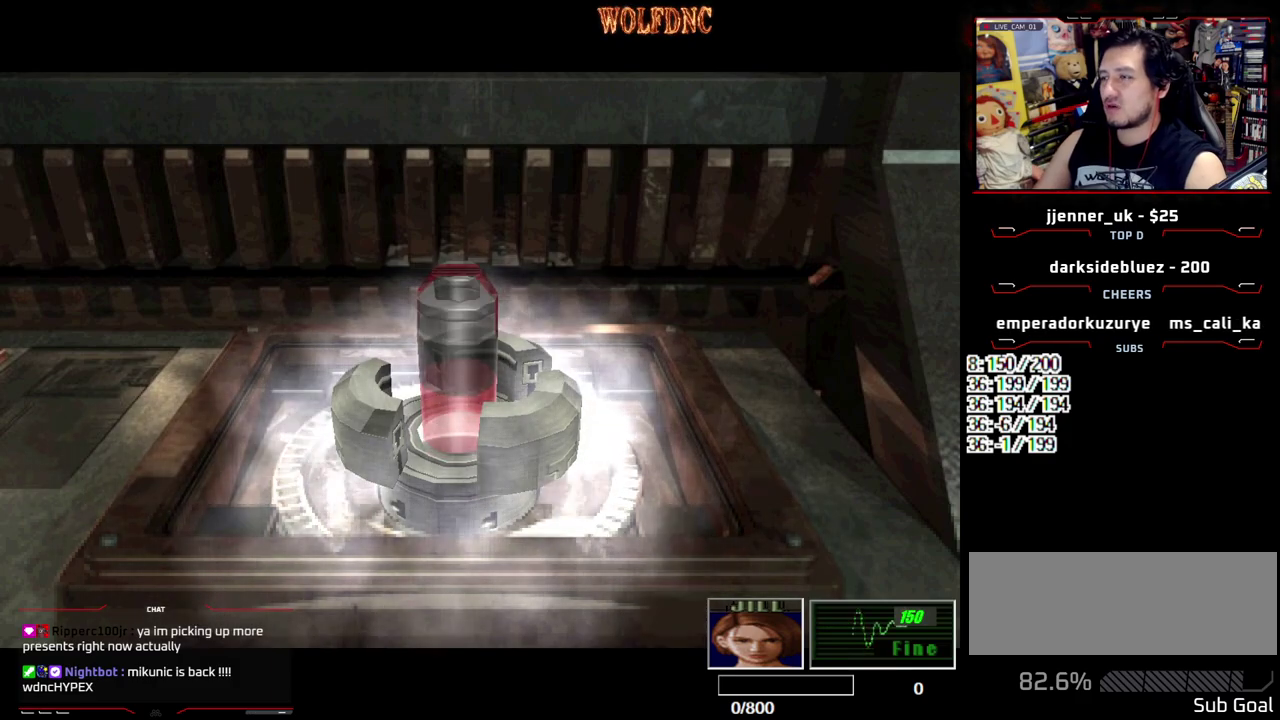
{"buttons": ["CROSS"], "events": [[17, "CROSS", "down"], [433, "SQUARE", "up"]]}
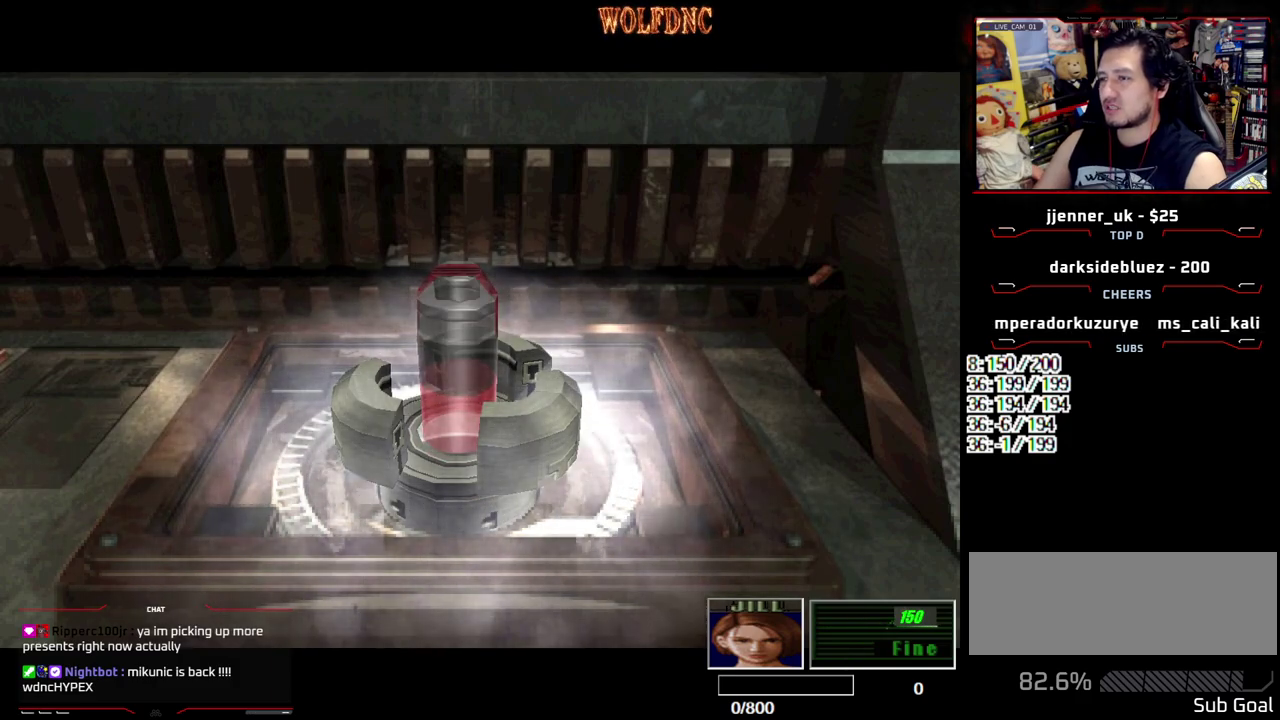
{"buttons": ["CROSS"], "events": [[267, "CROSS", "up"], [367, "CROSS", "down"]]}
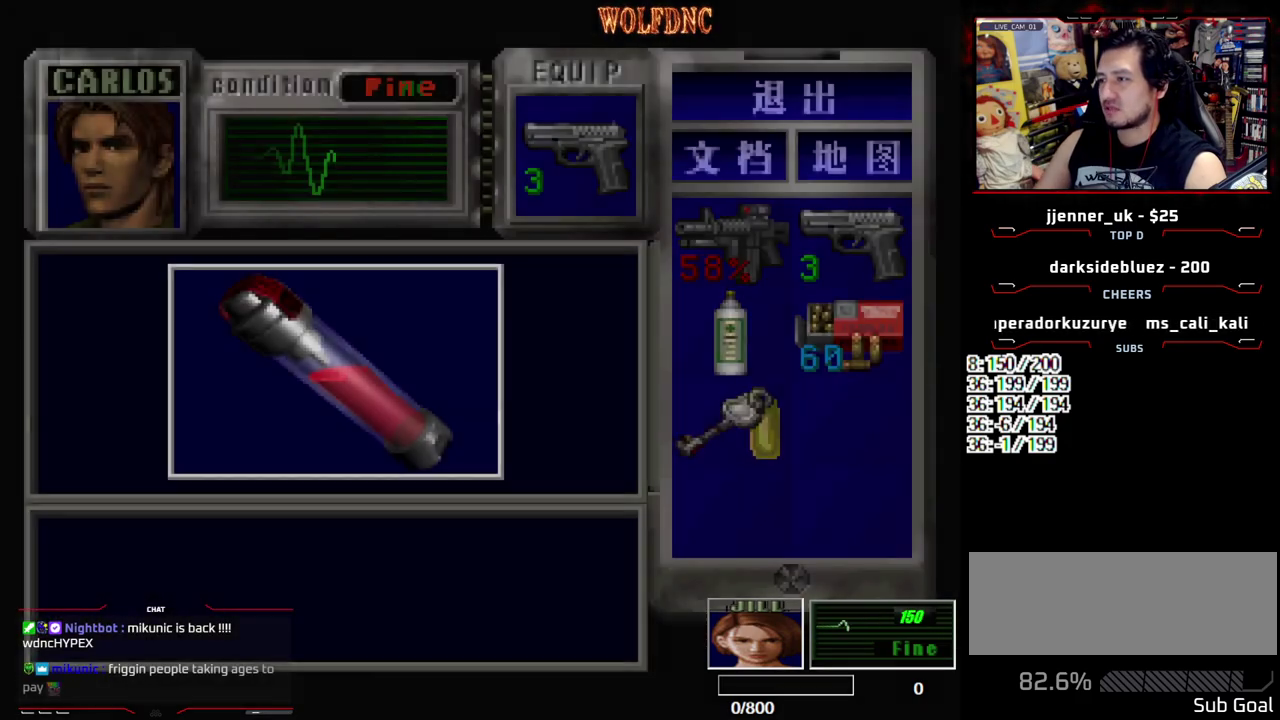
{"buttons": [], "events": [[50, "CROSS", "up"], [100, "CROSS", "down"], [467, "CROSS", "up"]]}
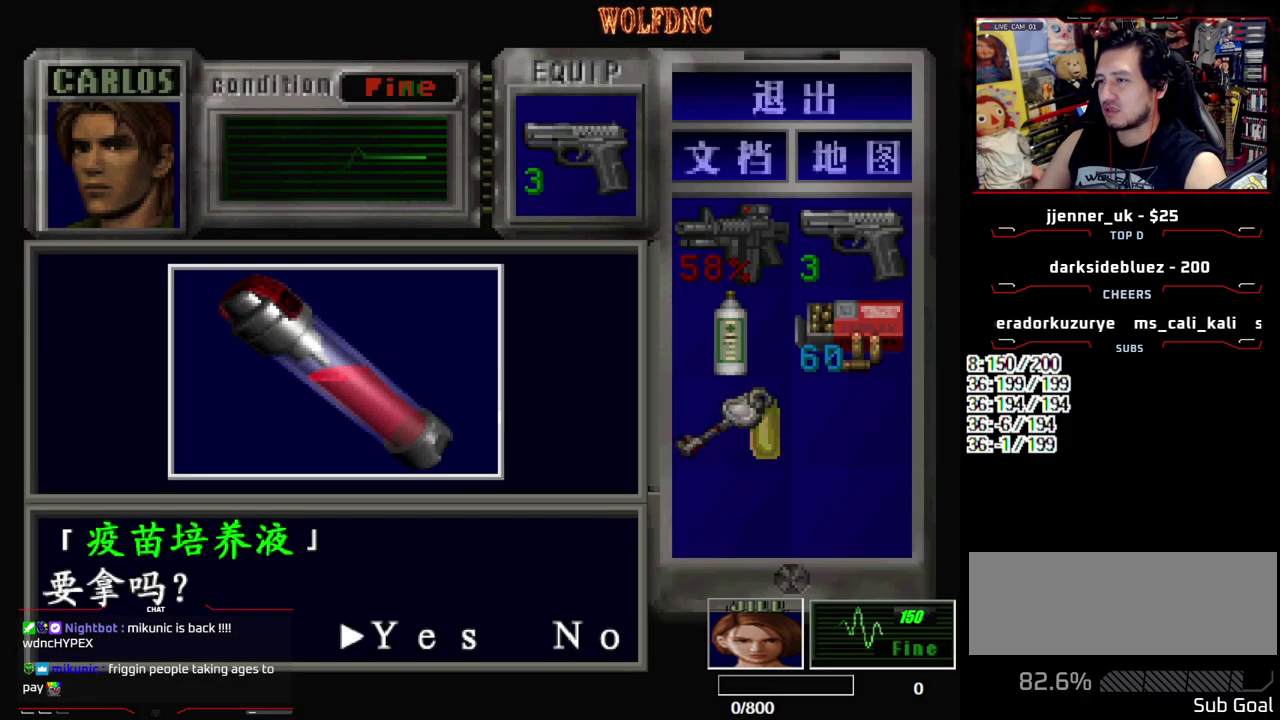
{"buttons": ["CROSS", "SQUARE"], "events": [[67, "CROSS", "down"], [350, "SQUARE", "down"], [433, "CROSS", "up"], [483, "CROSS", "down"]]}
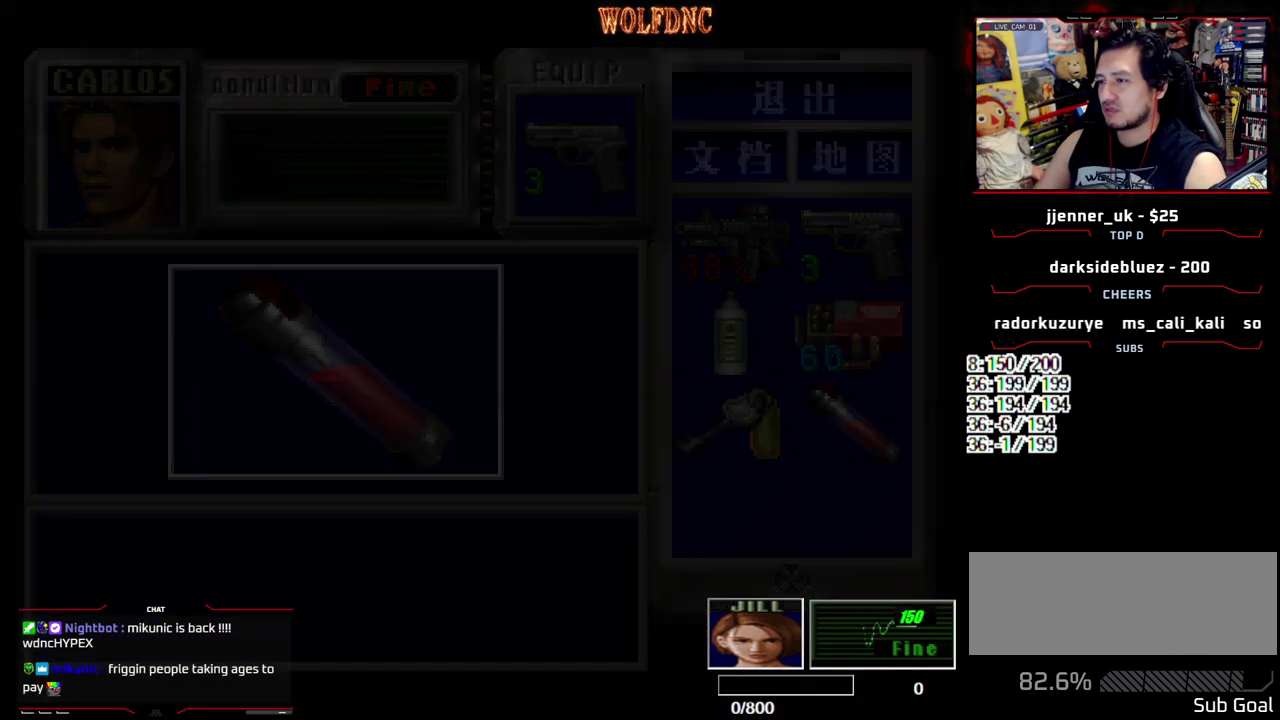
{"buttons": [], "events": [[83, "CROSS", "up"], [83, "SQUARE", "up"], [317, "DPAD_DOWN", "down"], [350, "SQUARE", "down"], [500, "DPAD_DOWN", "up"], [500, "SQUARE", "up"]]}
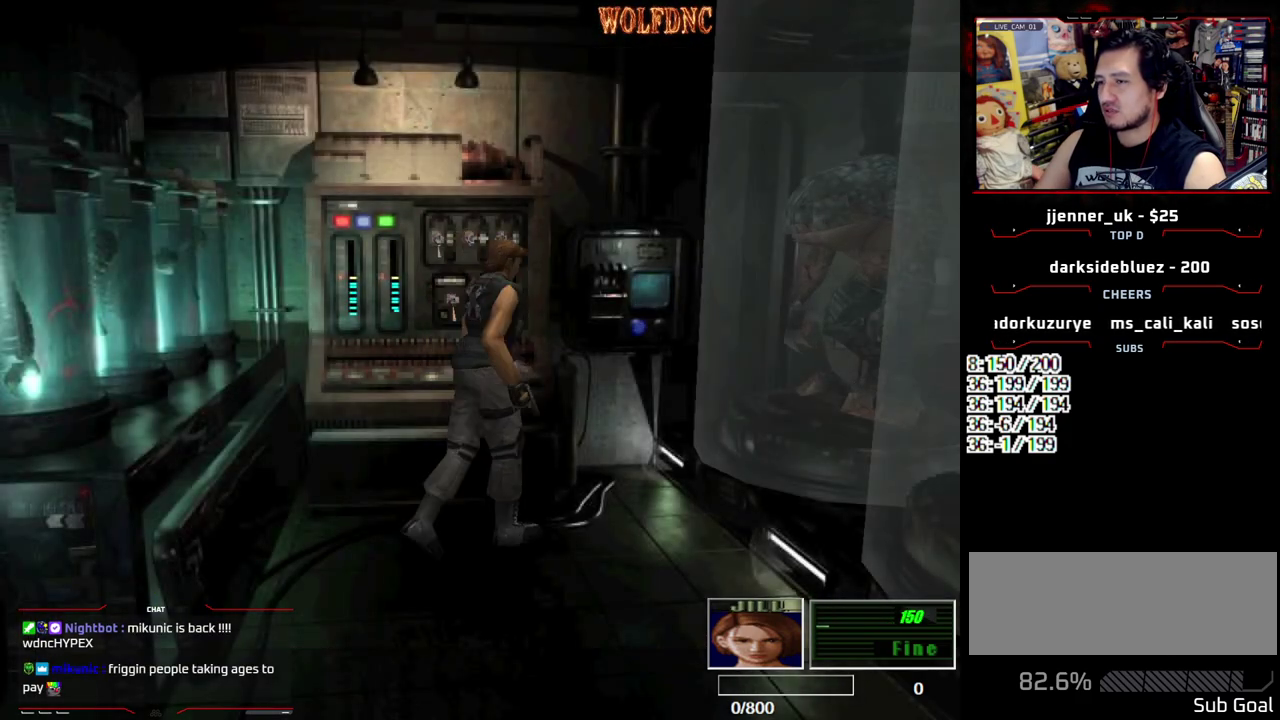
{"buttons": ["SQUARE", "DPAD_UP"], "events": [[100, "DPAD_UP", "down"], [133, "SQUARE", "down"]]}
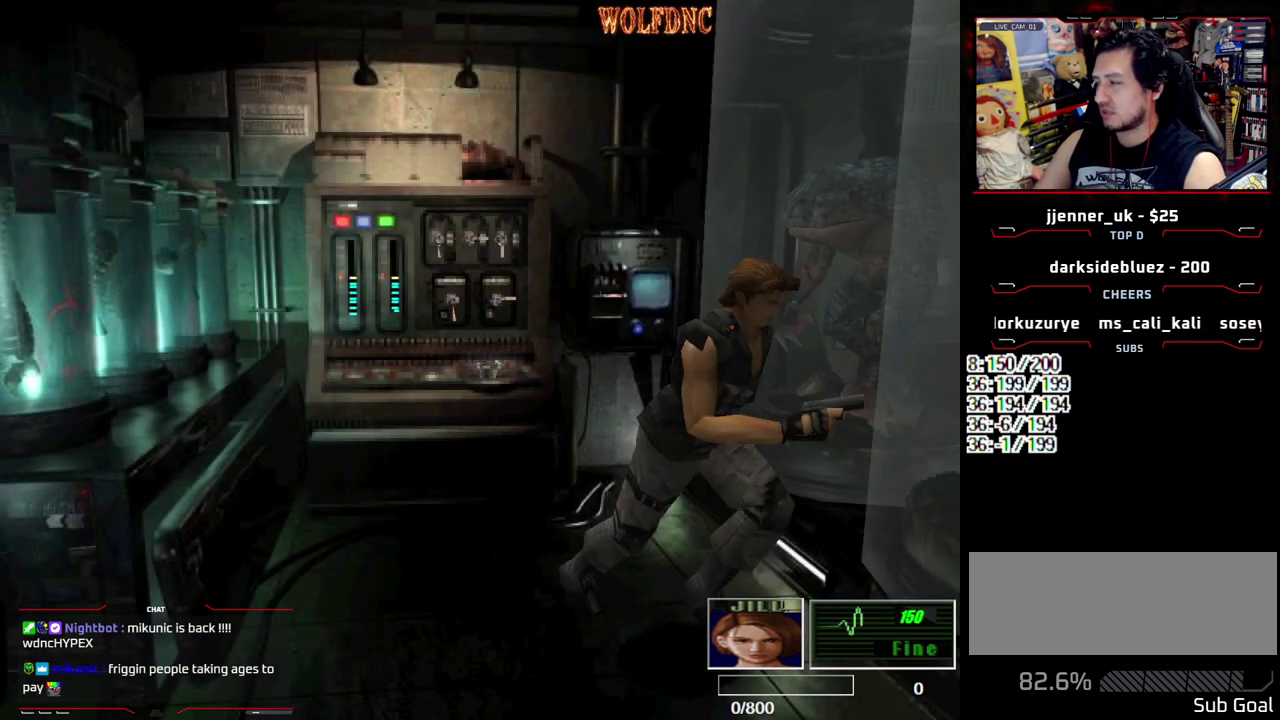
{"buttons": ["SQUARE", "DPAD_UP"], "events": [[117, "DPAD_RIGHT", "down"], [200, "DPAD_RIGHT", "up"]]}
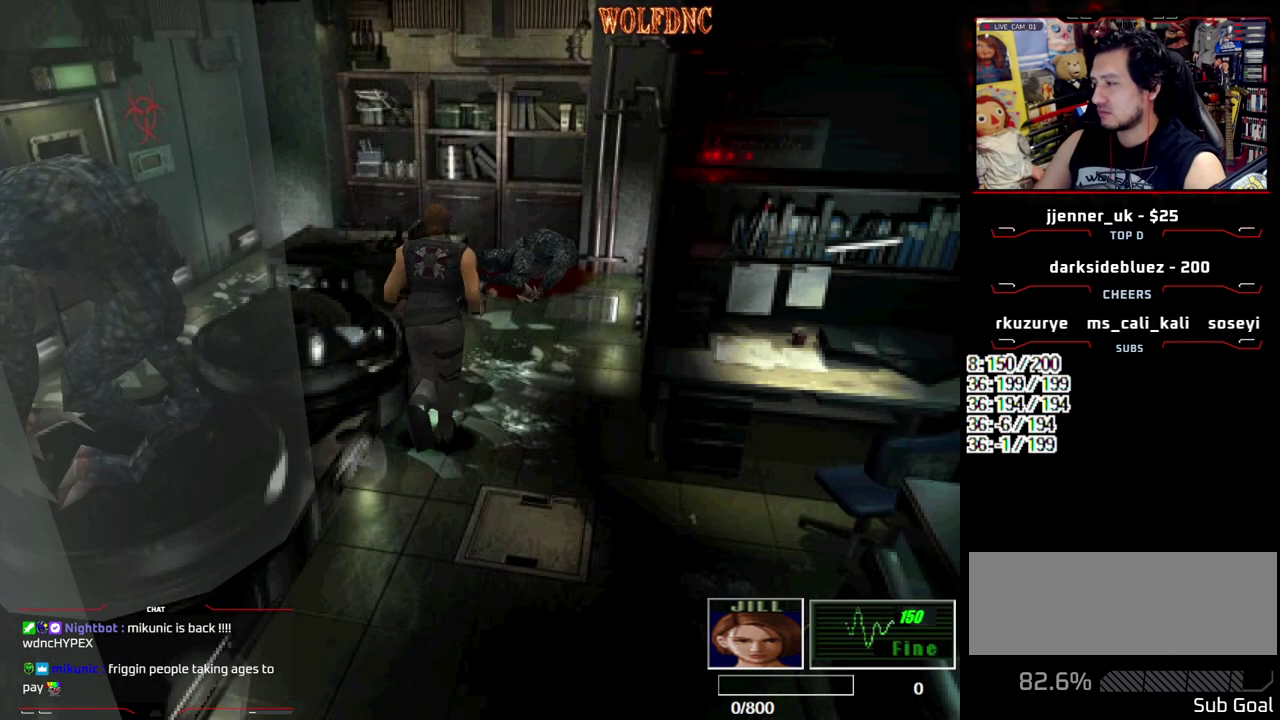
{"buttons": ["SQUARE", "DPAD_UP", "DPAD_LEFT"], "events": [[450, "DPAD_LEFT", "down"]]}
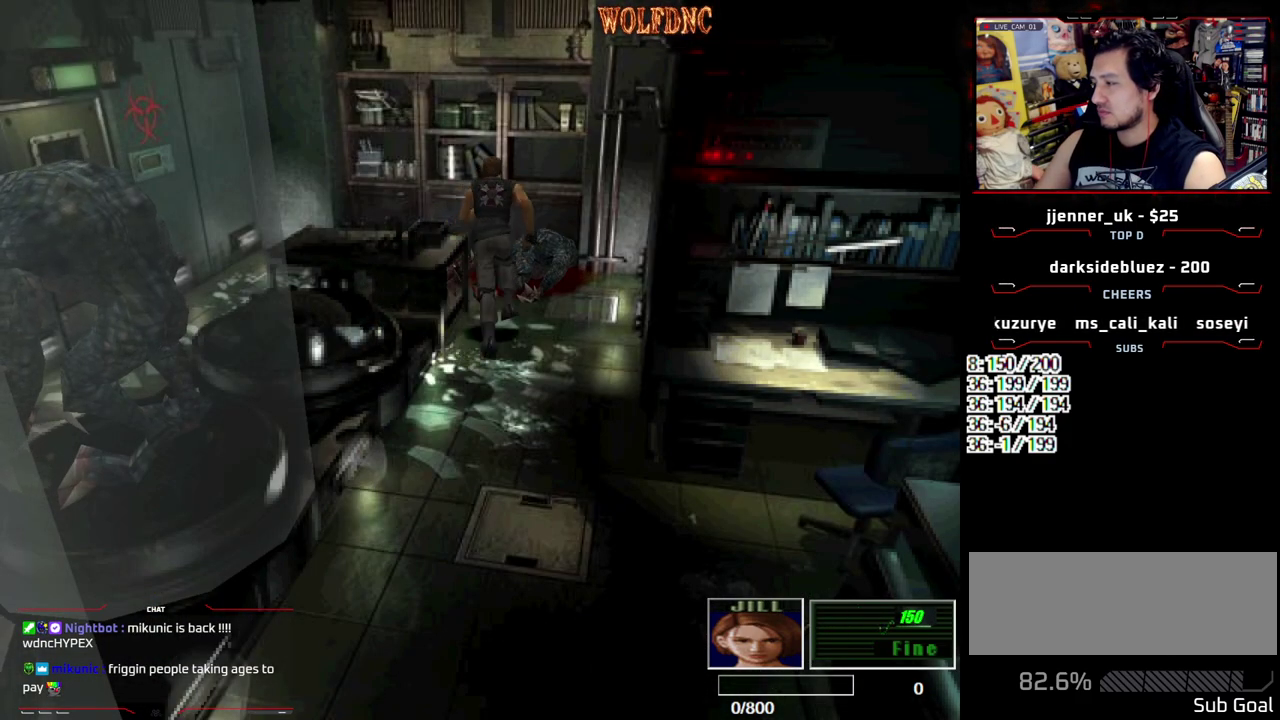
{"buttons": ["SQUARE", "DPAD_UP", "DPAD_LEFT"], "events": []}
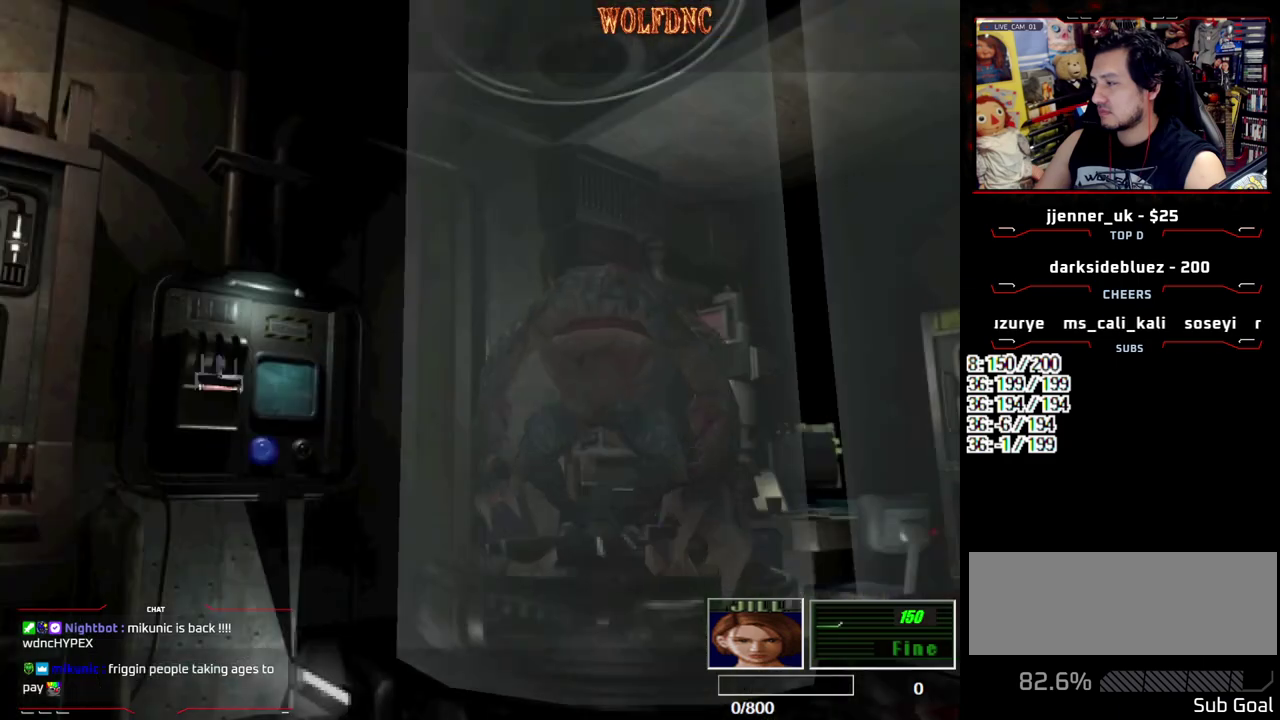
{"buttons": ["CROSS", "SQUARE", "DPAD_UP"], "events": [[200, "CROSS", "down"], [350, "DPAD_LEFT", "up"]]}
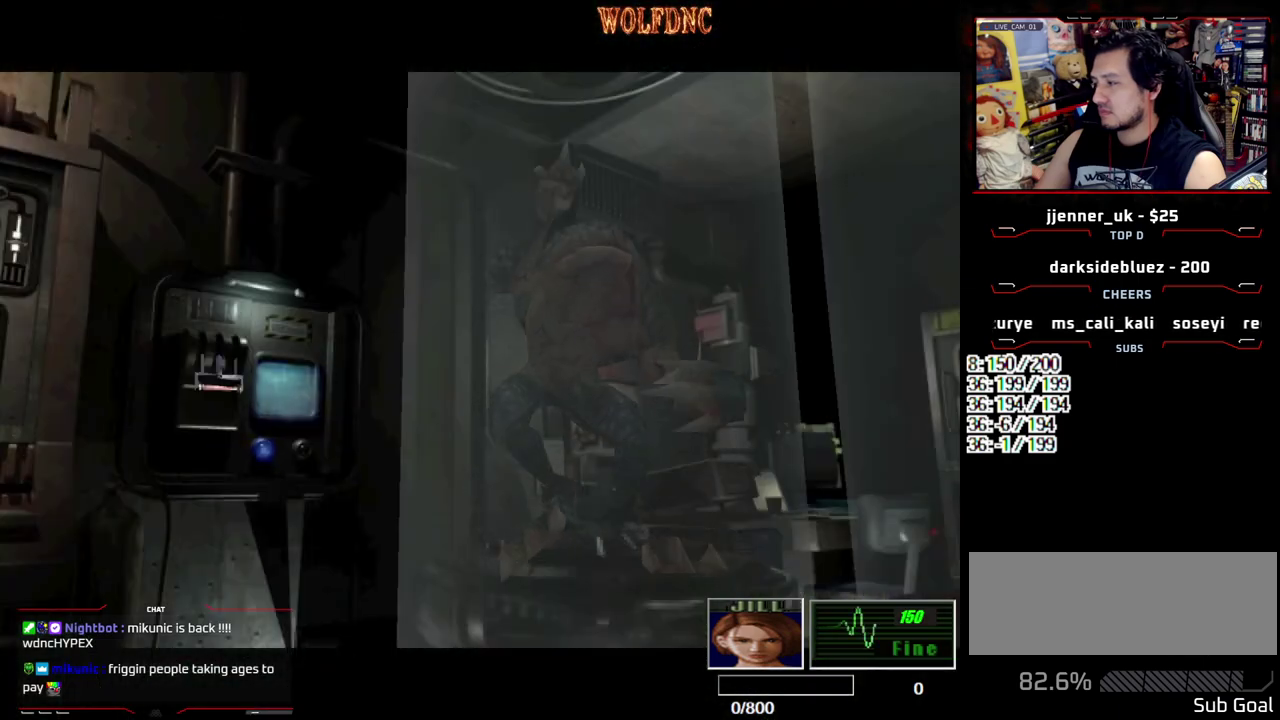
{"buttons": [], "events": [[83, "CROSS", "up"], [133, "DPAD_UP", "up"], [133, "SQUARE", "up"]]}
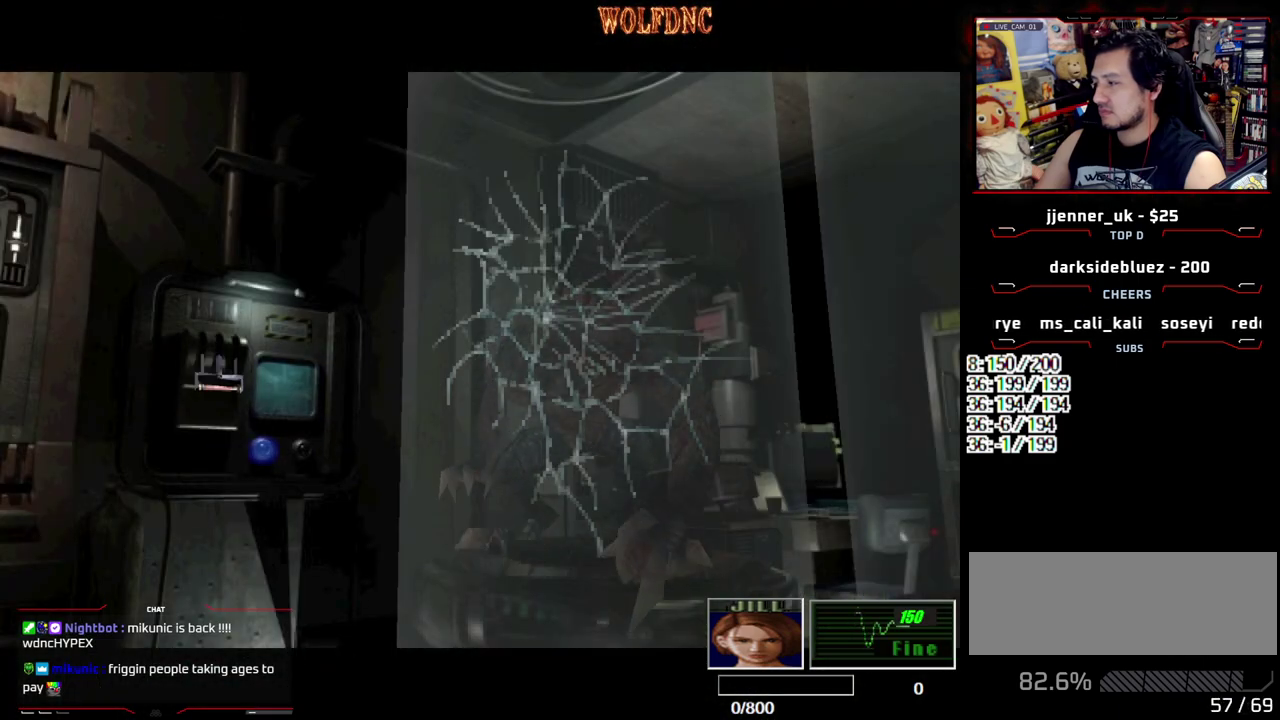
{"buttons": [], "events": []}
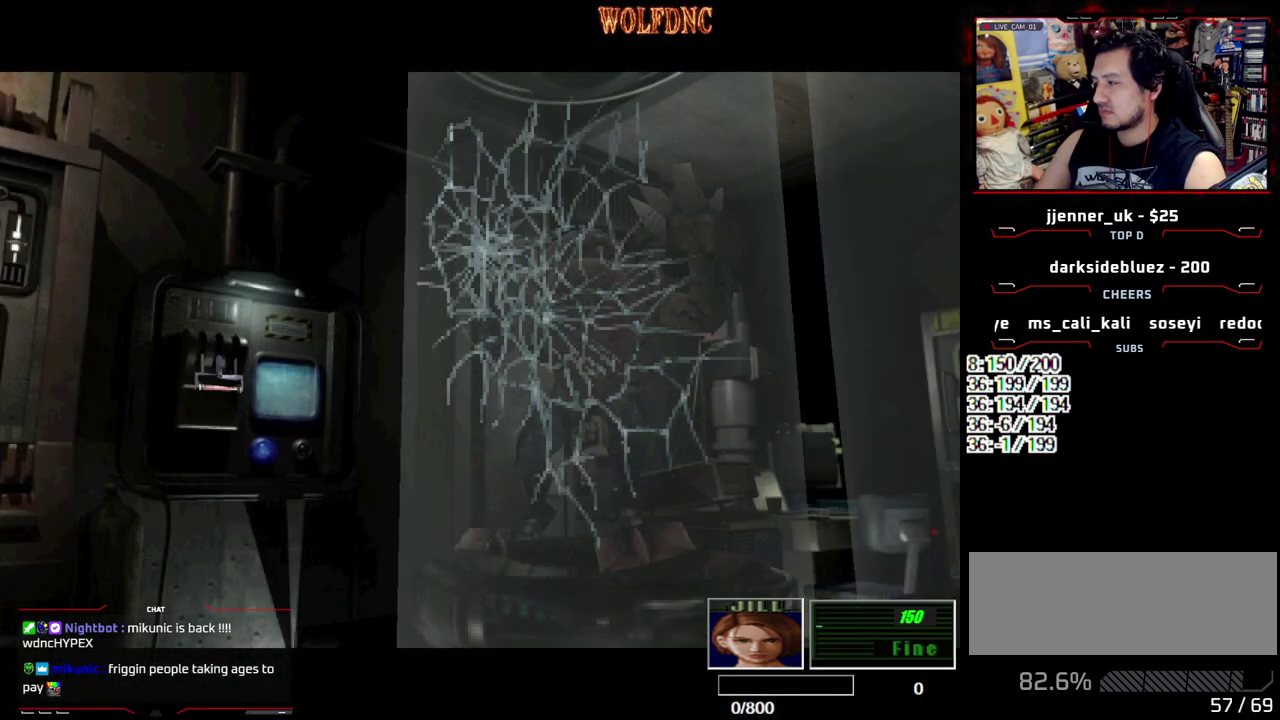
{"buttons": [], "events": []}
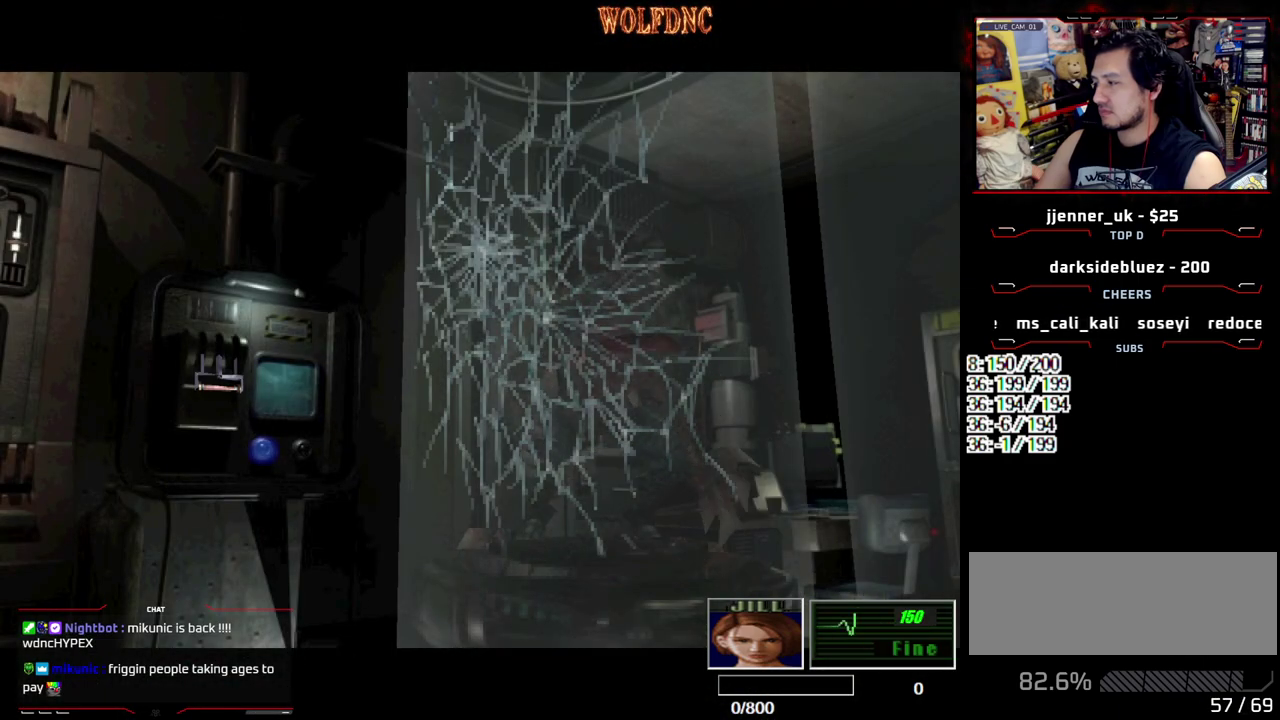
{"buttons": ["CROSS", "SQUARE", "DPAD_UP"], "events": [[267, "DPAD_UP", "down"], [367, "SQUARE", "down"], [500, "CROSS", "down"]]}
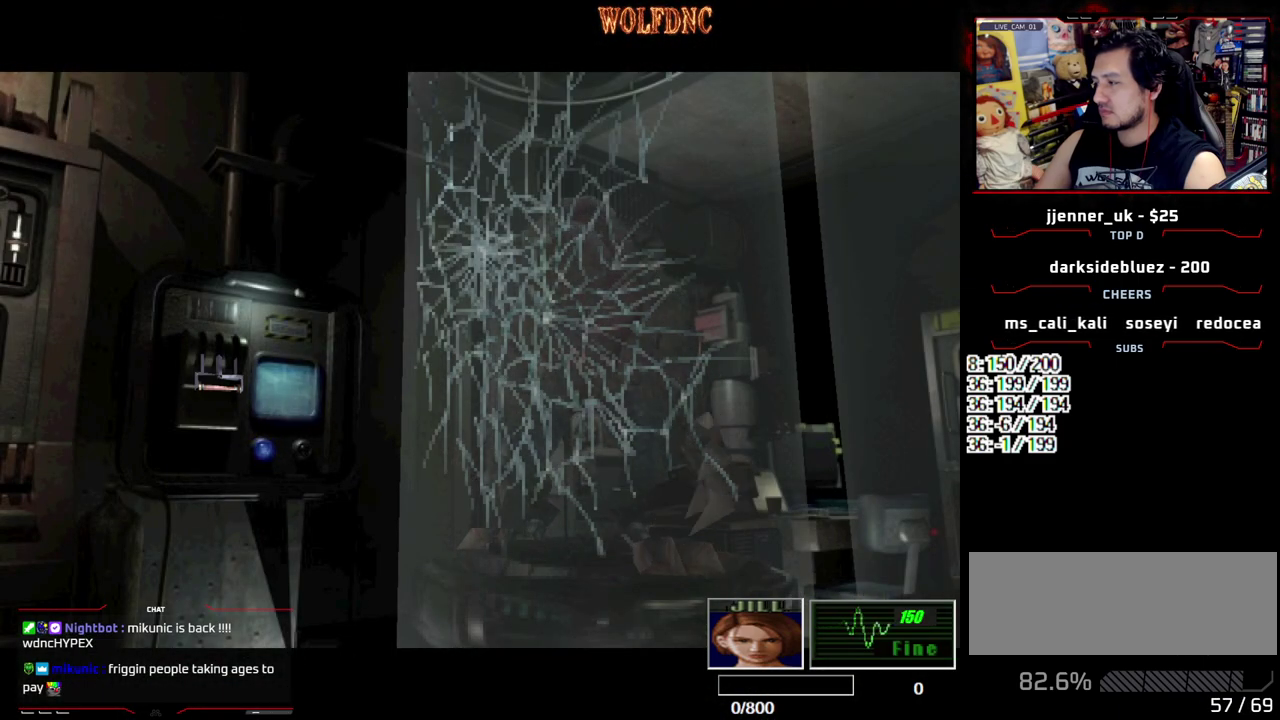
{"buttons": ["SQUARE", "DPAD_UP"], "events": [[133, "CROSS", "up"]]}
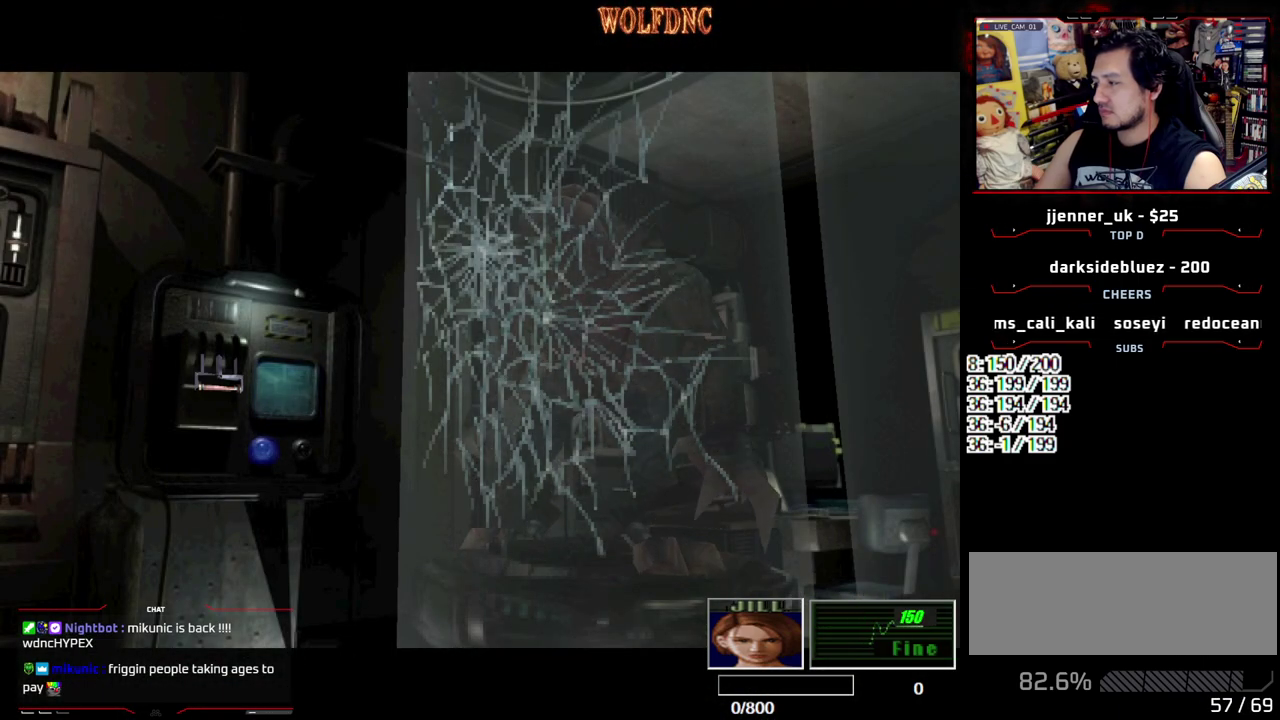
{"buttons": ["SQUARE", "DPAD_UP"], "events": []}
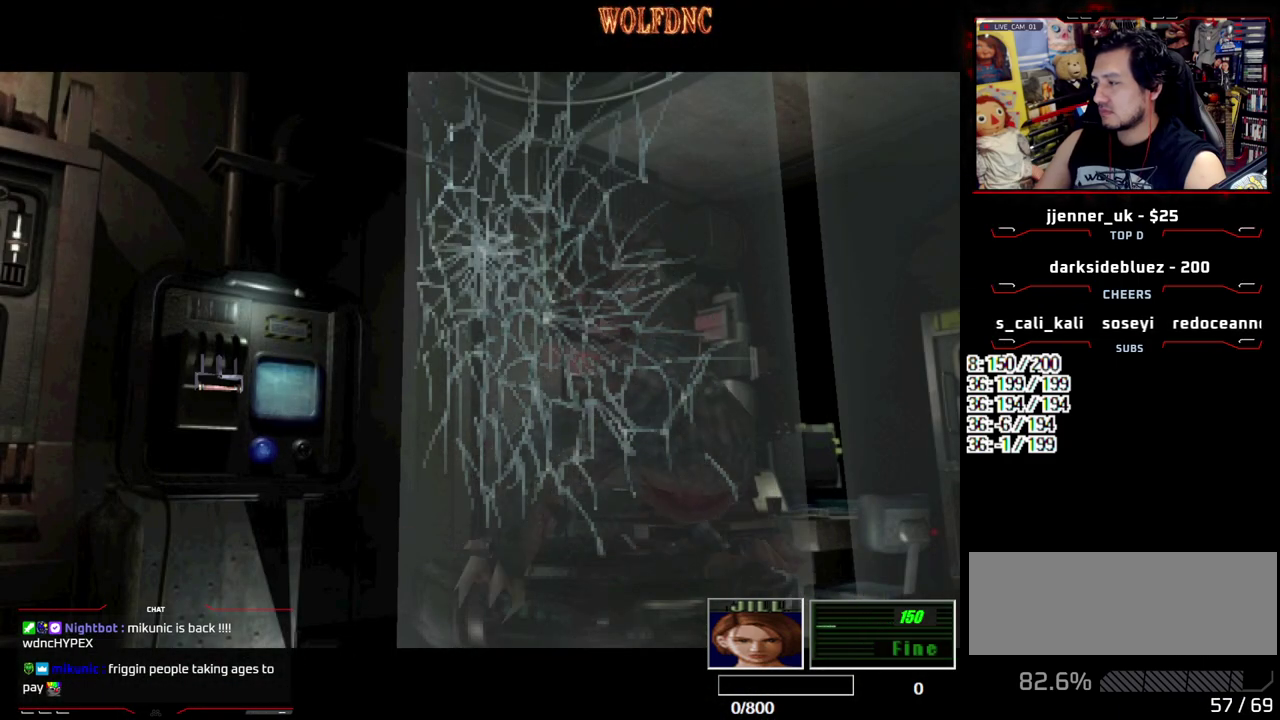
{"buttons": ["SQUARE", "DPAD_UP"], "events": []}
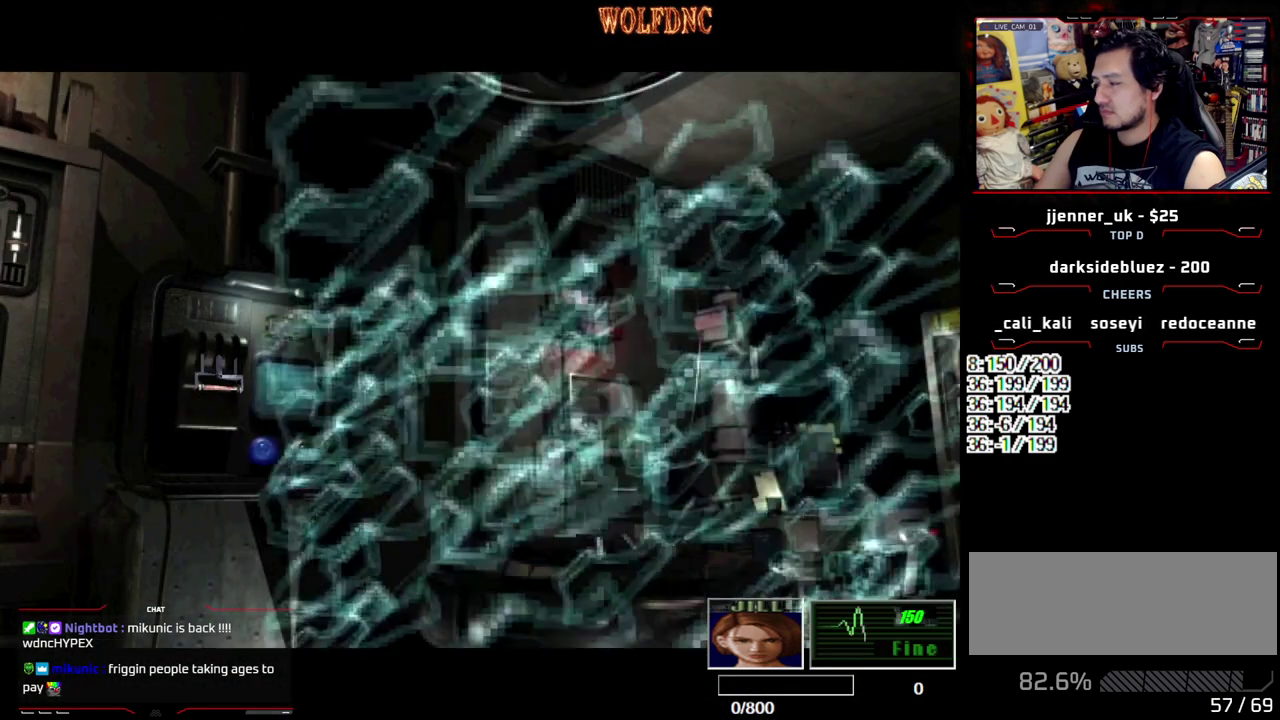
{"buttons": ["SQUARE", "DPAD_UP", "DPAD_LEFT"], "events": [[50, "DPAD_LEFT", "down"], [233, "DPAD_LEFT", "up"], [283, "DPAD_LEFT", "down"]]}
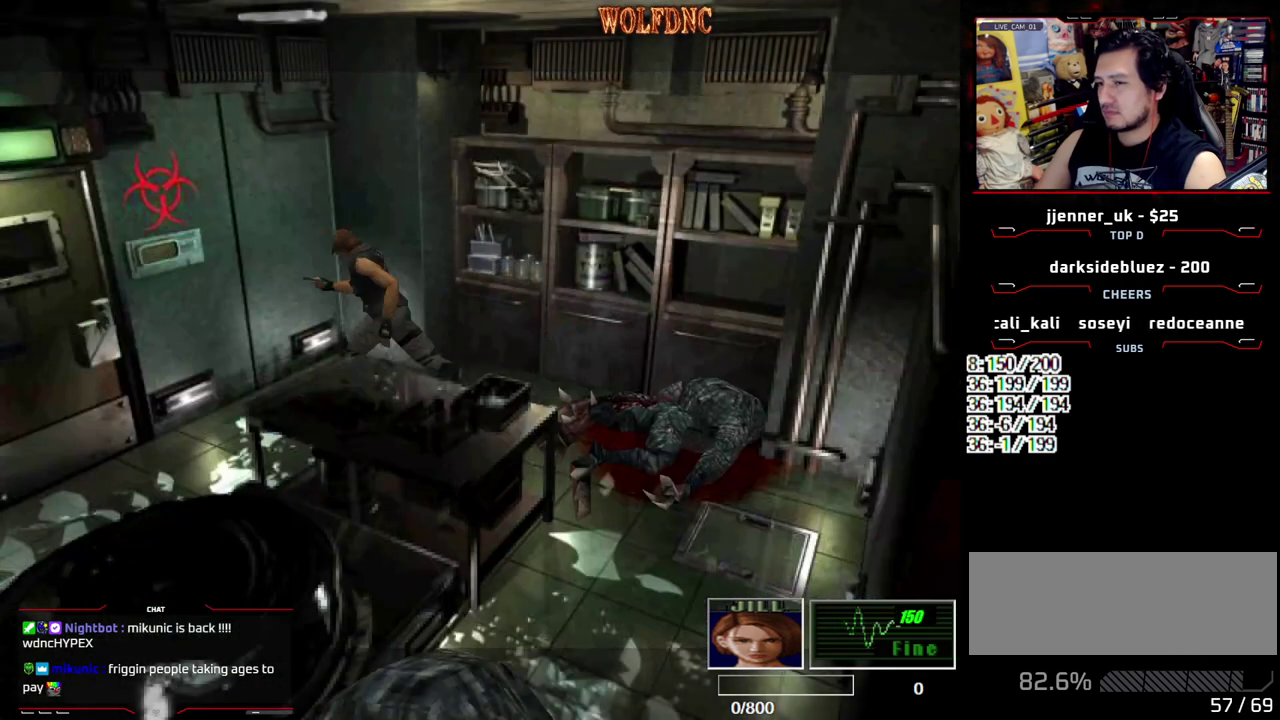
{"buttons": ["CROSS", "SQUARE", "DPAD_UP", "DPAD_RIGHT"], "events": [[117, "DPAD_LEFT", "up"], [200, "DPAD_LEFT", "down"], [350, "DPAD_LEFT", "up"], [433, "CROSS", "down"], [433, "DPAD_RIGHT", "down"]]}
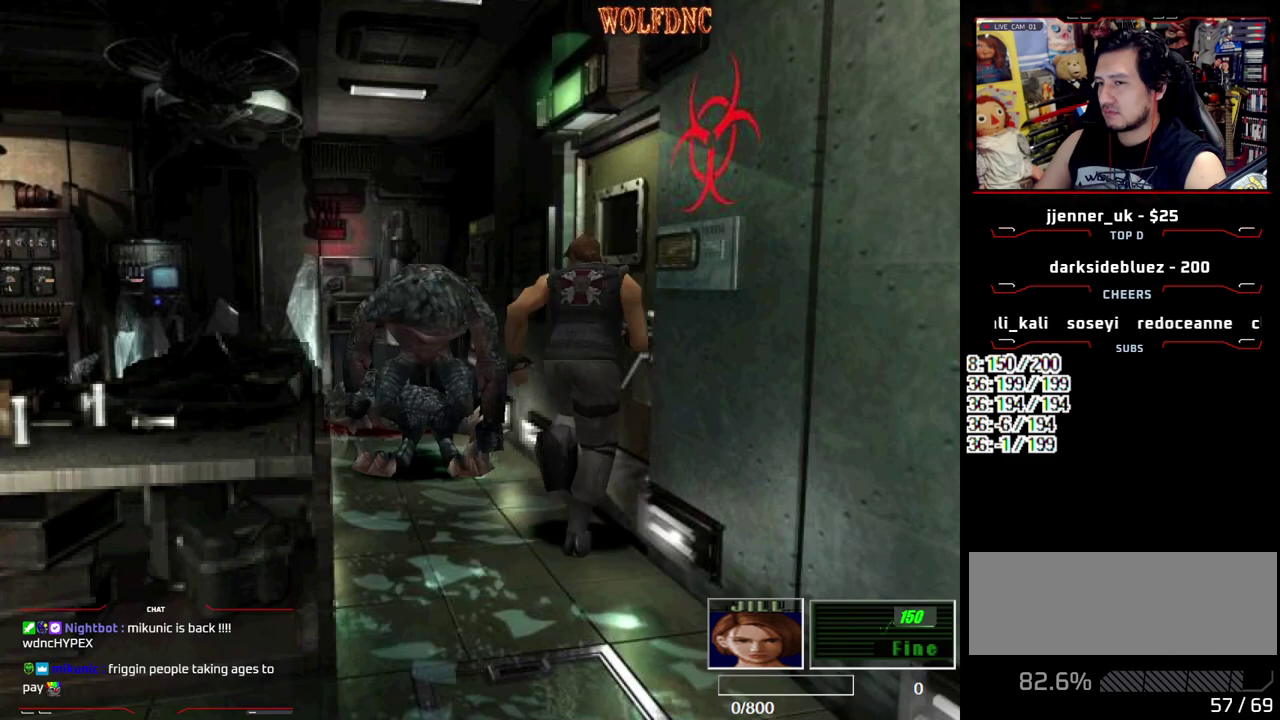
{"buttons": ["DPAD_RIGHT"], "events": [[450, "CROSS", "up"], [450, "SQUARE", "up"], [500, "DPAD_UP", "up"]]}